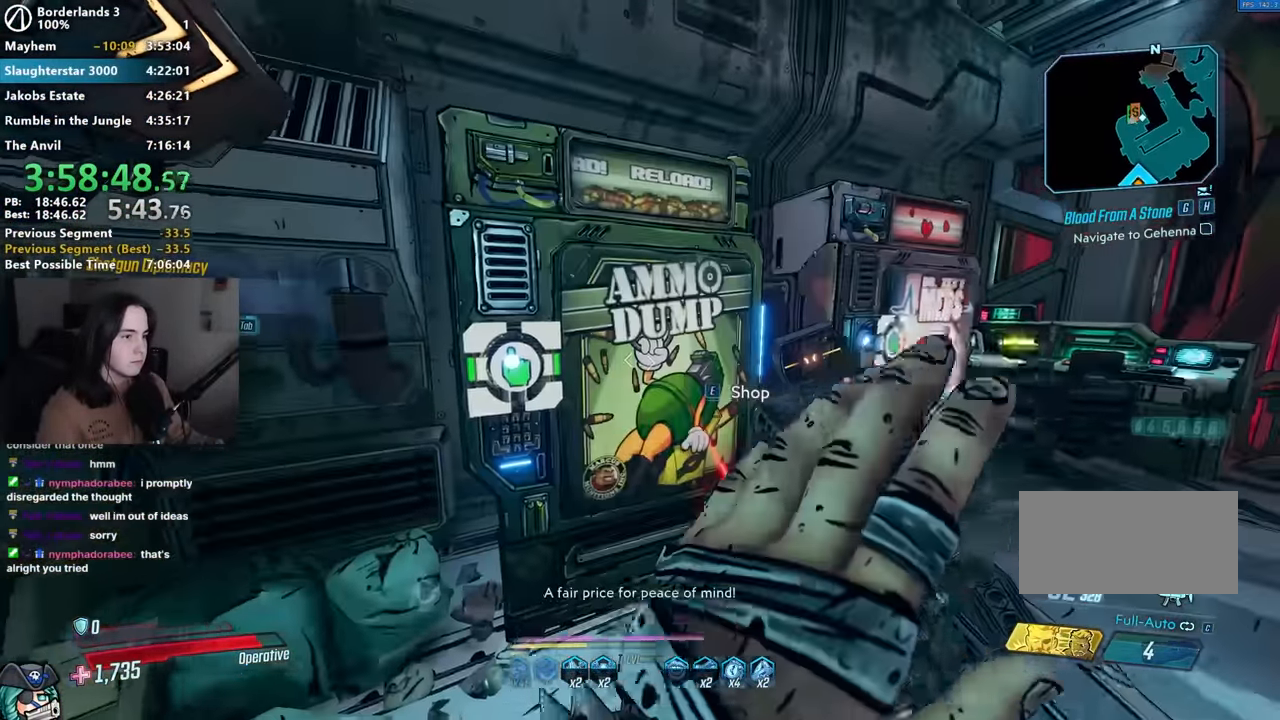
Gameplay with keyboard and mouse; each line is a JSON object with the keys and mouse buttons held at the frame after it. "events" lists presses ("down") and releases ("up") of "1", "2", "3", "4", "5", "a", "alt", "b", "c", "caps_lock", "ctrl", "d", "down", "e", "f", "g", "left", "q", "r", "right", "s", "shift", "space", "t", "tab", "up", "v", "w", "x", "z", "mouse_left", "mouse_middle", "mouse_right", "mouse_mb4", "mouse_mb5", "mouse_wheel_up" and "mouse_wheel_down" between this image and that frame as [ms after this image, input, new state], when the widget could be followed in between. "mouse_left", "mouse_middle", "mouse_right", "mouse_mb4", "mouse_mb5", "mouse_wheel_up", "mouse_wheel_down" = the "left", "middle", "right", "mb4", "mb5", "wheel_up", "wheel_down" buttons of the "mouse" list. No other keys are recorded. Not read: mouse_move other_keys.
{"keys": ["shift", "w"], "mouse": [], "events": [[67, "q", "up"], [167, "a", "down"], [167, "s", "up"], [217, "shift", "down"], [250, "w", "down"], [300, "a", "up"], [300, "shift", "up"], [450, "shift", "down"]]}
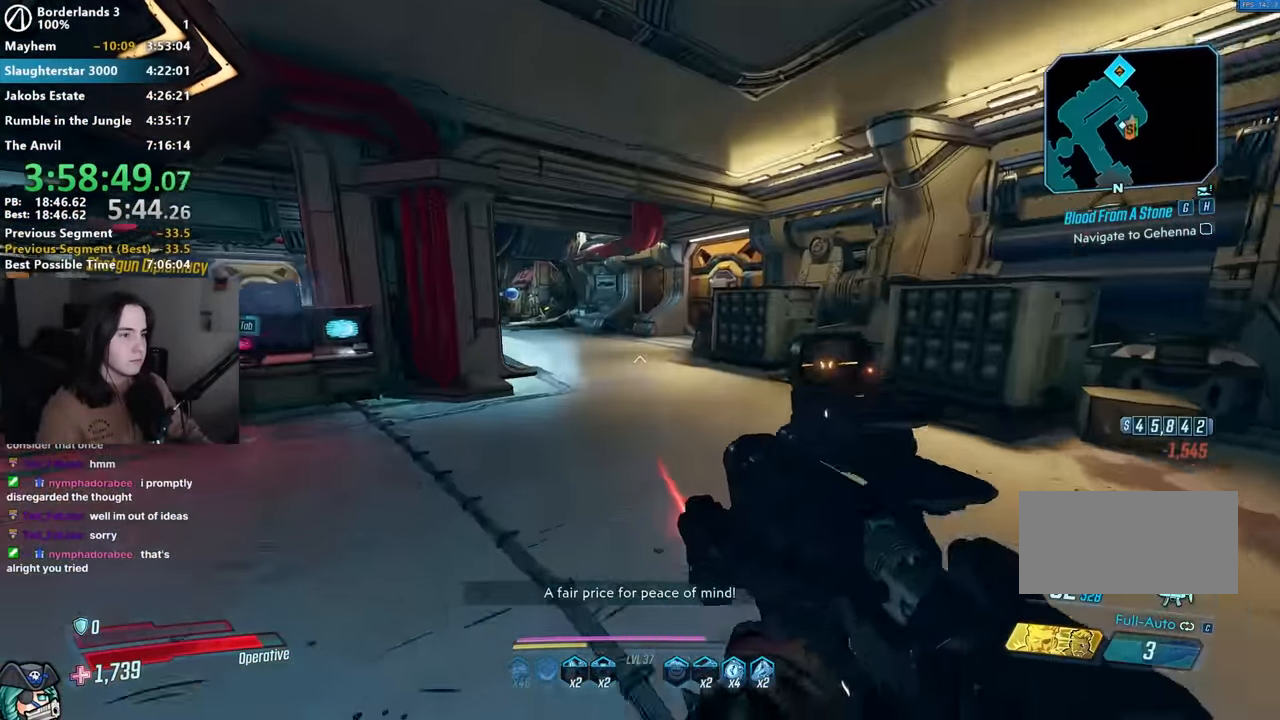
{"keys": ["w"], "mouse": [], "events": [[34, "shift", "up"]]}
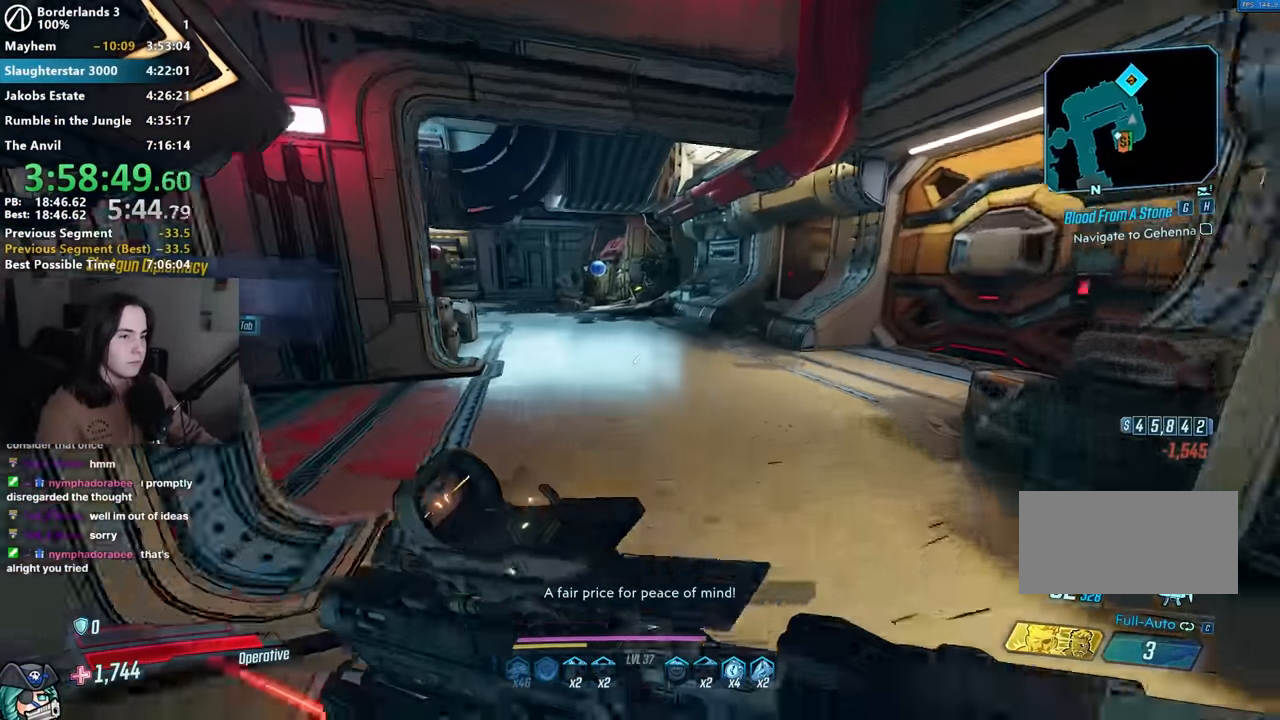
{"keys": ["w"], "mouse": [], "events": [[284, "a", "down"], [334, "a", "up"]]}
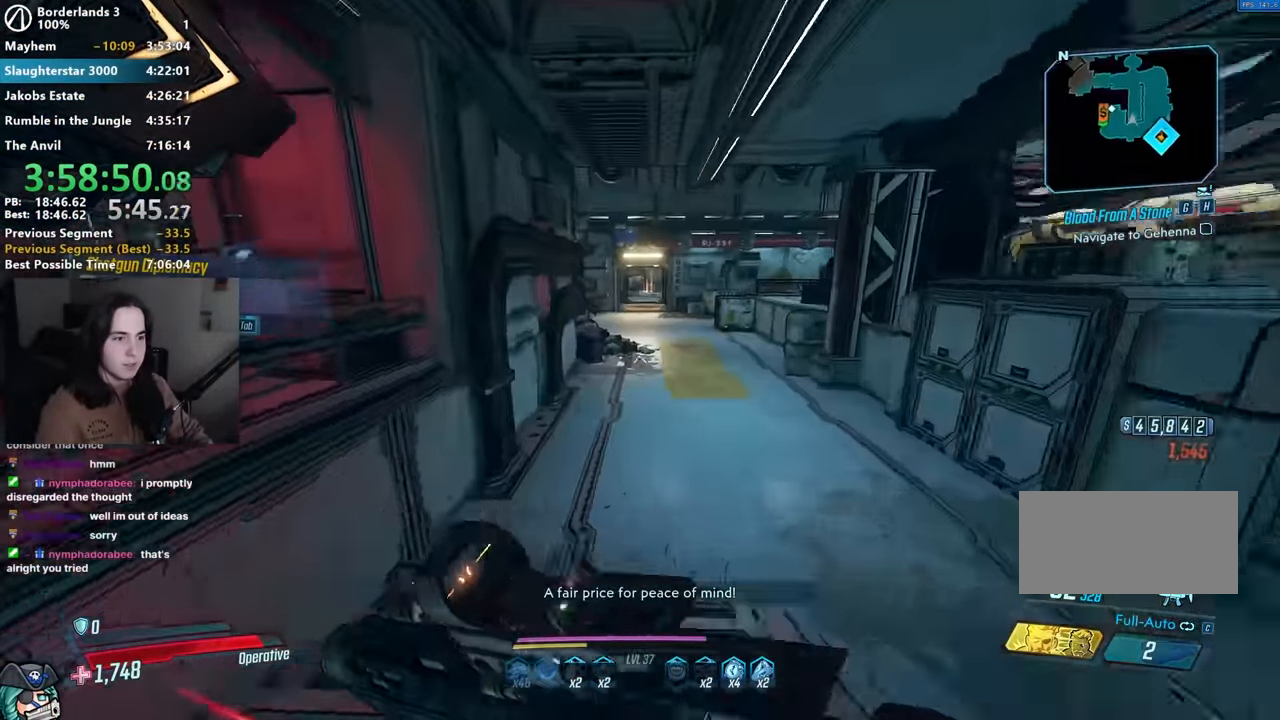
{"keys": ["w"], "mouse": [], "events": [[267, "space", "down"], [350, "space", "up"]]}
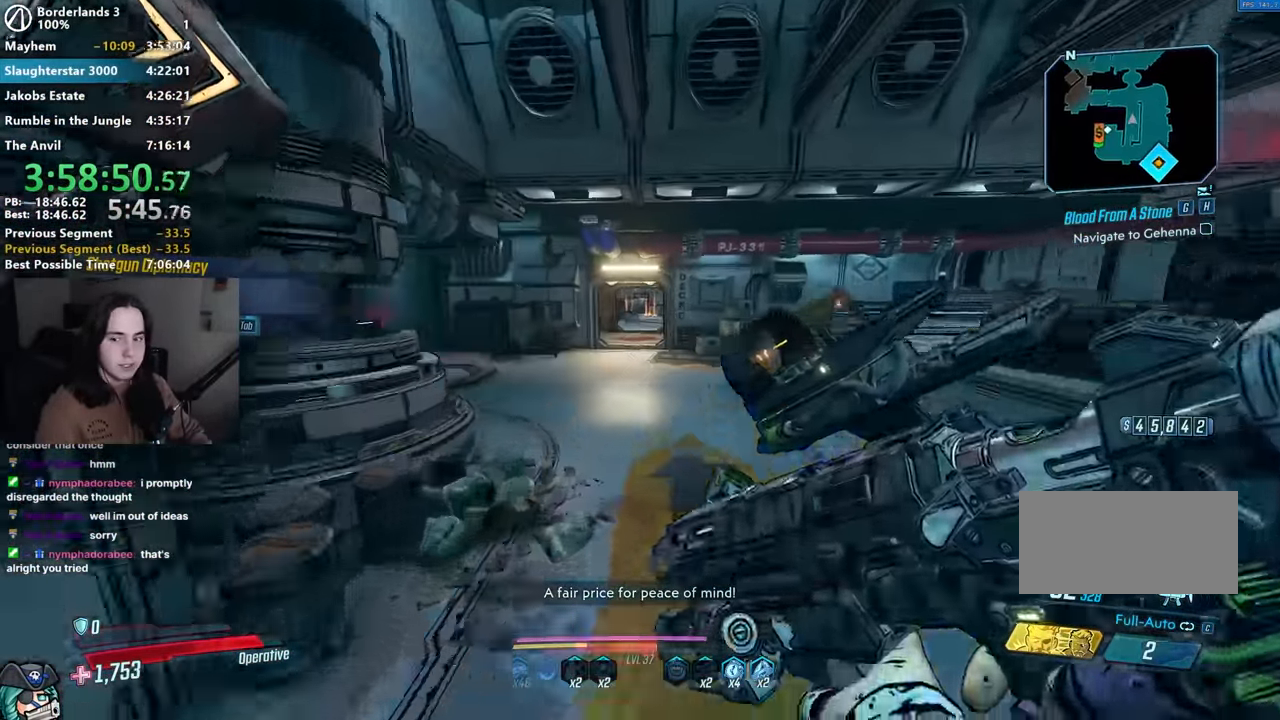
{"keys": ["a", "w"], "mouse": [], "events": [[34, "mouse_left", "down"], [84, "mouse_left", "up"], [84, "r", "down"], [134, "r", "up"], [184, "a", "down"], [234, "r", "down"], [317, "r", "up"], [417, "shift", "down"], [500, "shift", "up"]]}
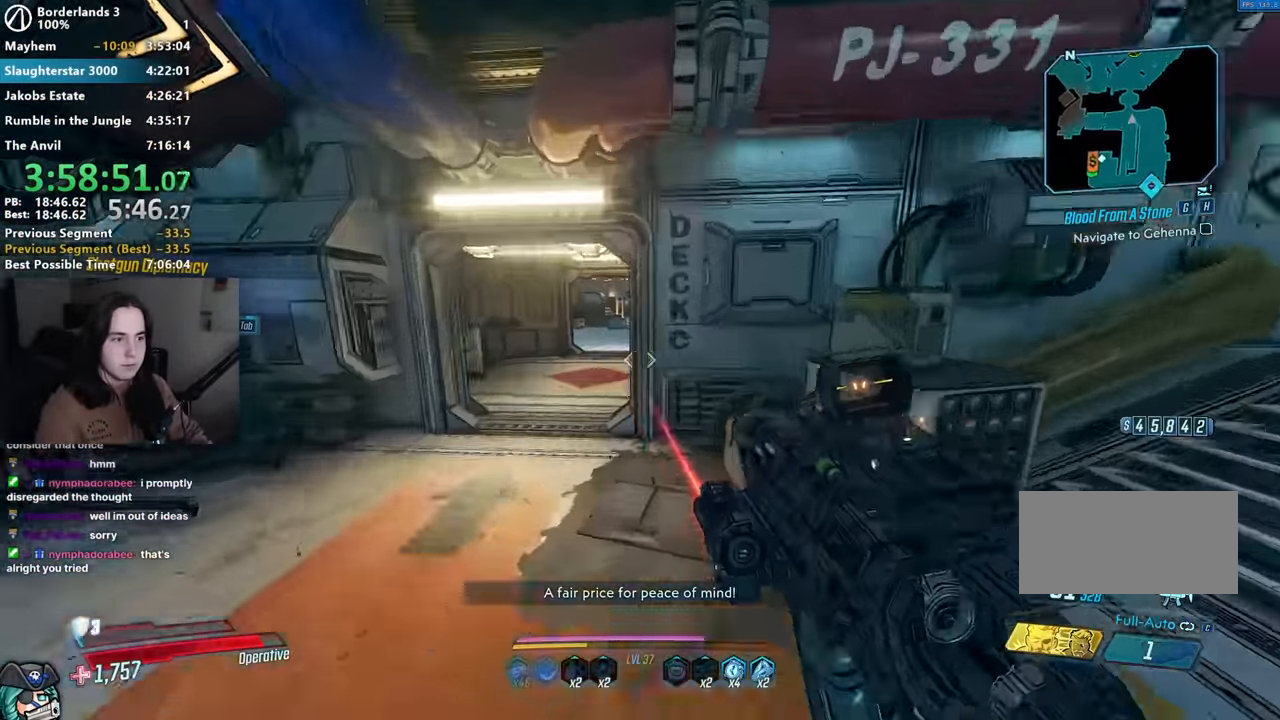
{"keys": ["a", "w"], "mouse": [], "events": [[100, "shift", "down"], [200, "shift", "up"], [300, "shift", "down"], [434, "shift", "up"]]}
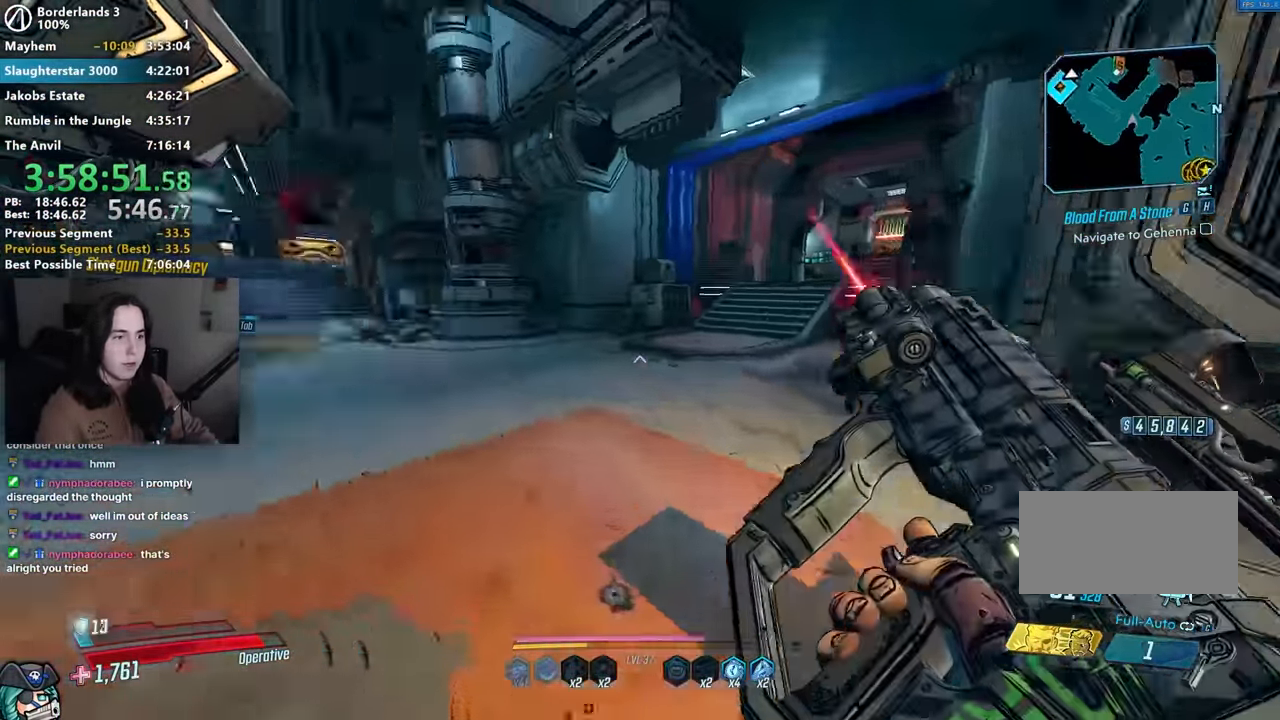
{"keys": ["w"], "mouse": [], "events": [[34, "a", "up"], [167, "shift", "down"], [250, "shift", "up"]]}
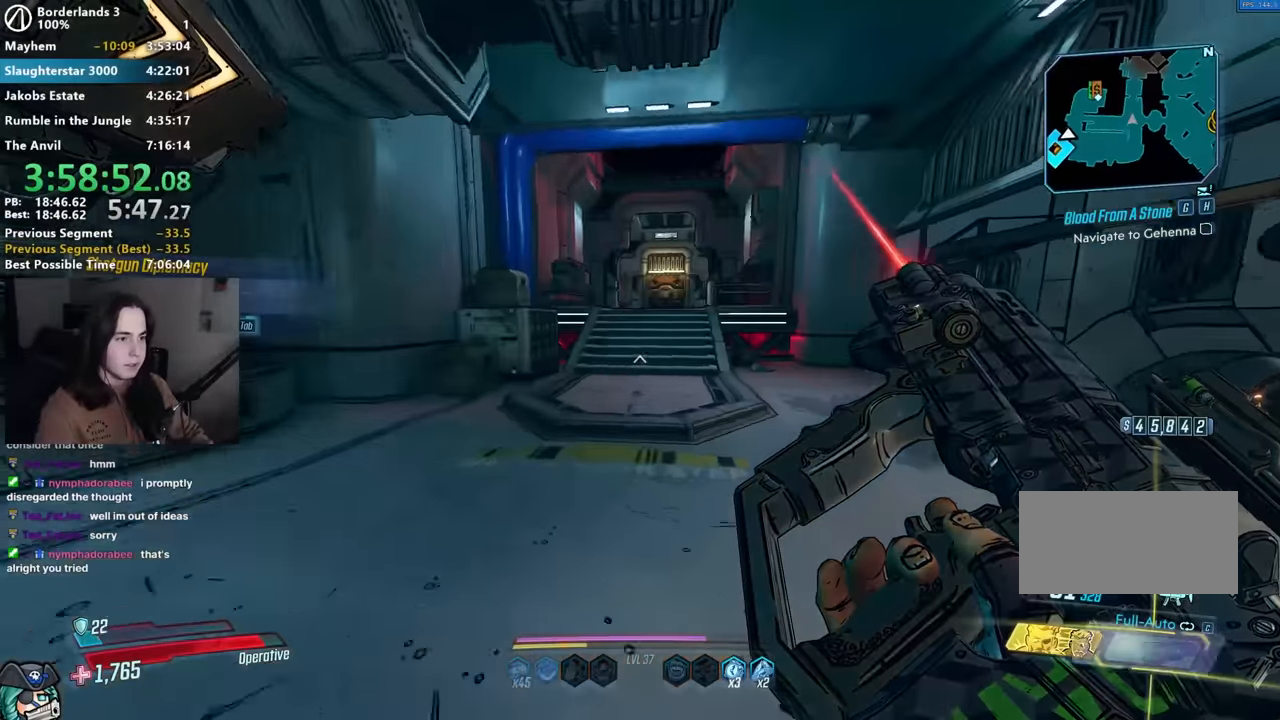
{"keys": ["a", "w"], "mouse": [], "events": [[234, "space", "down"], [317, "space", "up"], [467, "a", "down"]]}
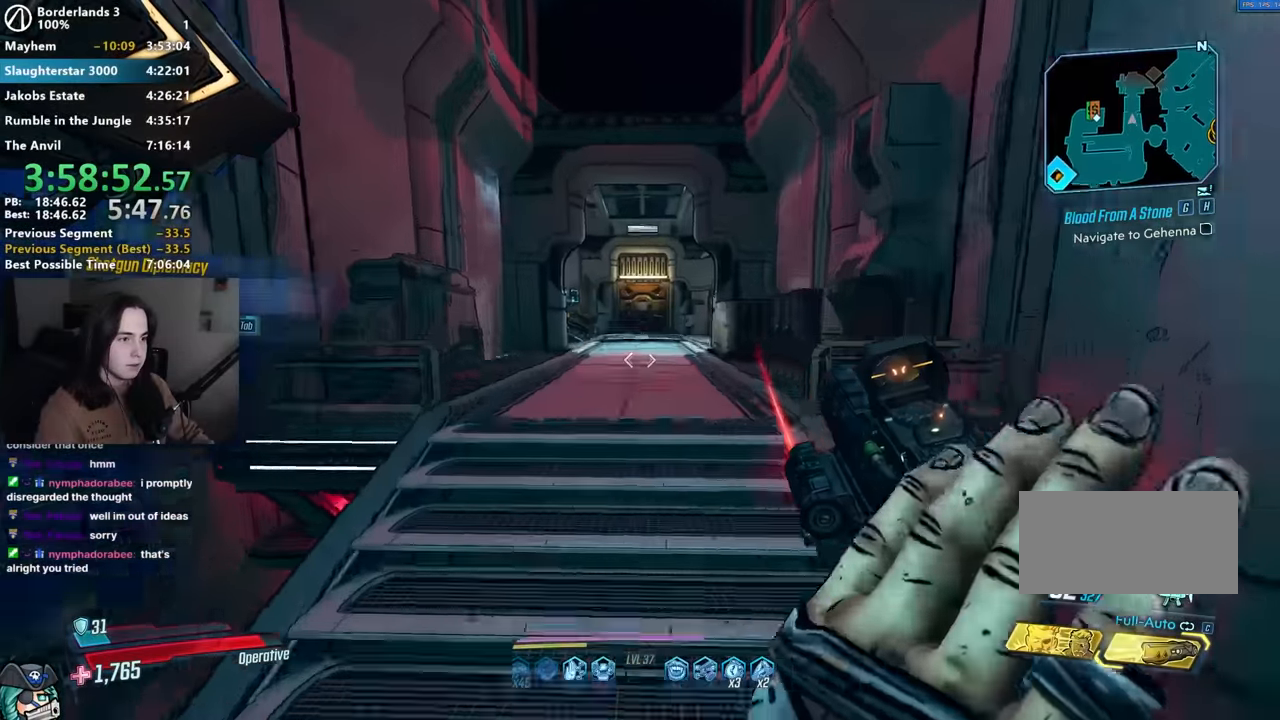
{"keys": ["w"], "mouse": [], "events": [[50, "a", "up"], [250, "shift", "down"], [284, "shift", "up"]]}
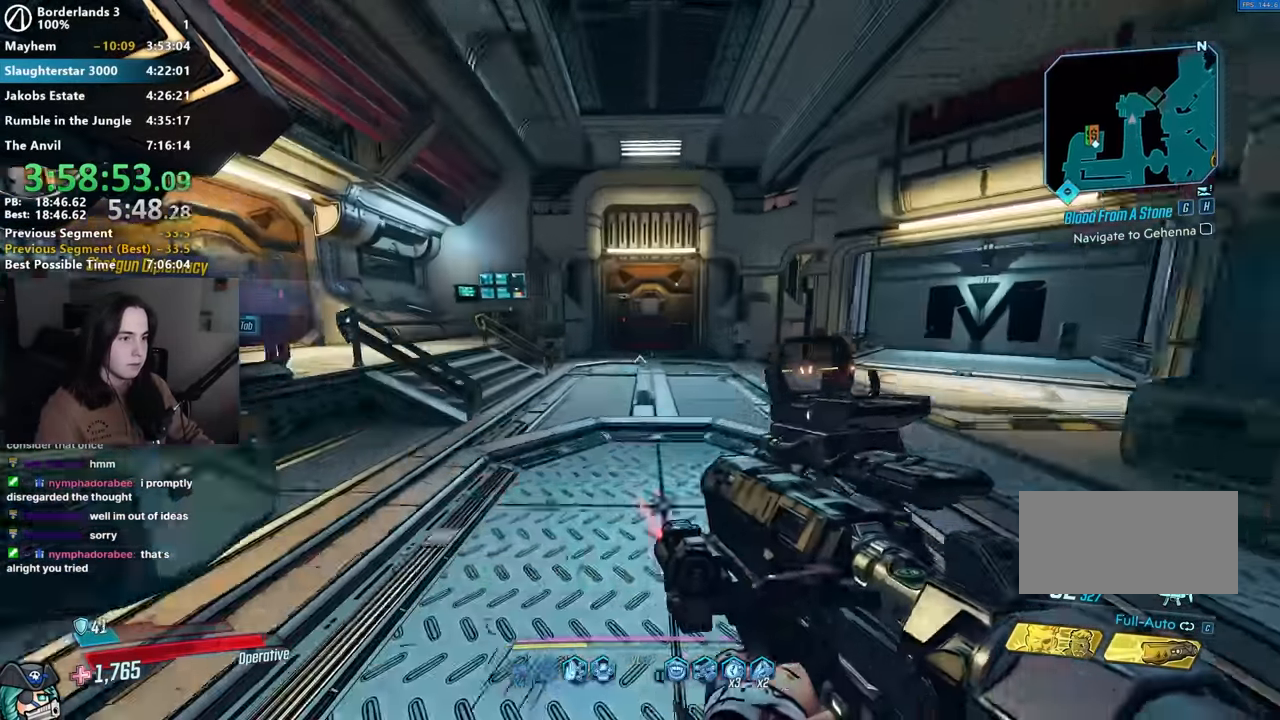
{"keys": ["a", "w"], "mouse": [], "events": [[117, "a", "down"]]}
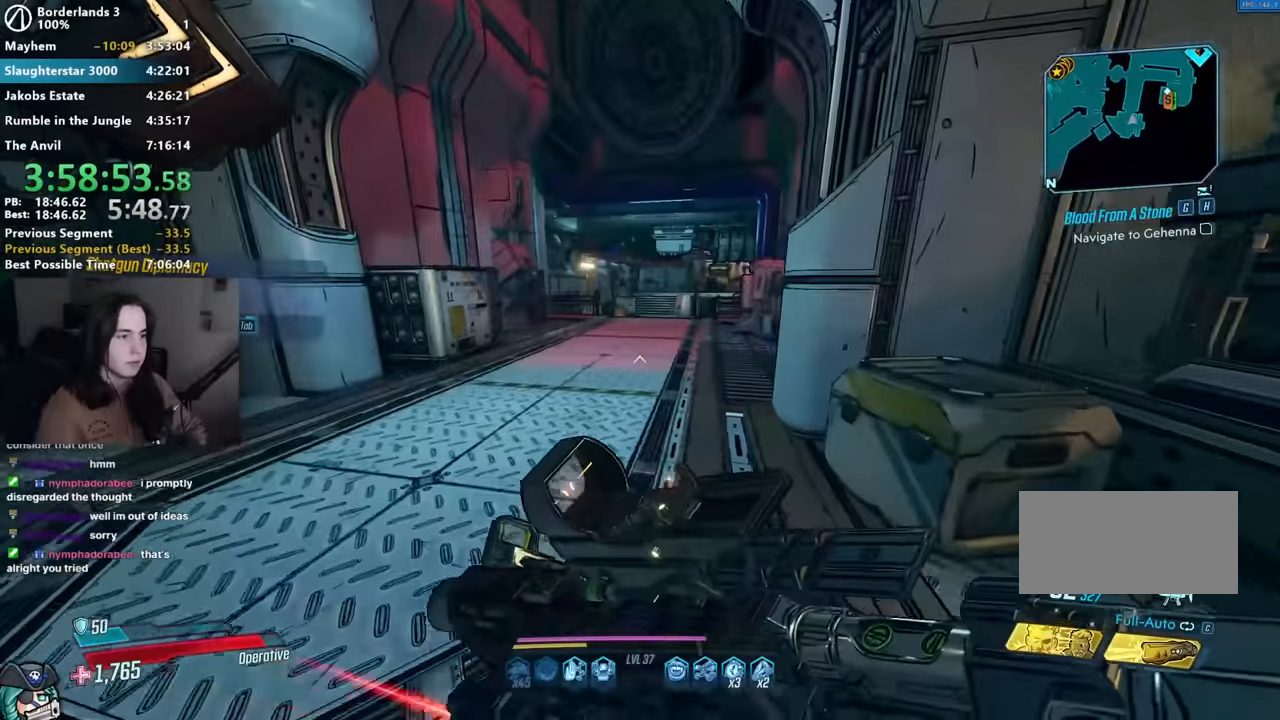
{"keys": ["r", "shift", "w"], "mouse": [], "events": [[184, "a", "up"], [234, "r", "down"], [267, "shift", "down"], [317, "r", "up"], [367, "shift", "up"], [417, "r", "down"], [467, "shift", "down"]]}
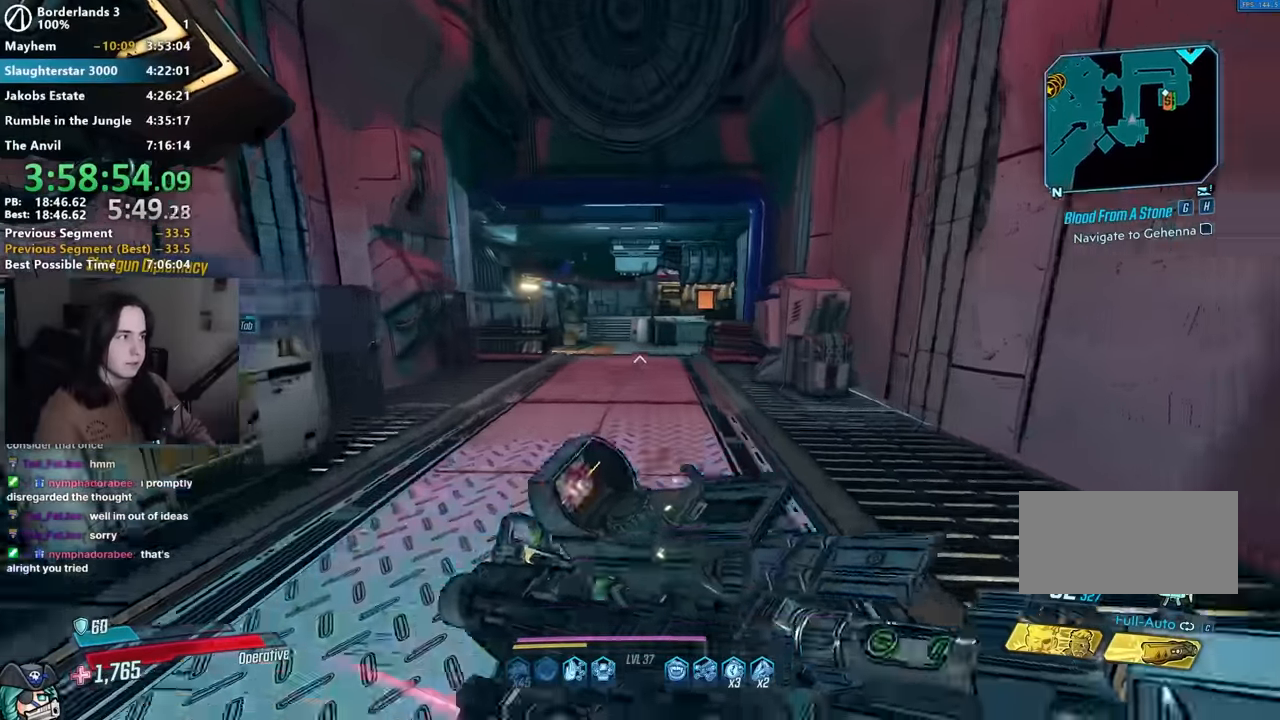
{"keys": ["d", "w"], "mouse": [], "events": [[17, "r", "up"], [17, "space", "down"], [67, "shift", "up"], [117, "space", "up"], [250, "mouse_left", "down"], [284, "r", "down"], [334, "mouse_left", "up"], [384, "r", "up"], [484, "d", "down"]]}
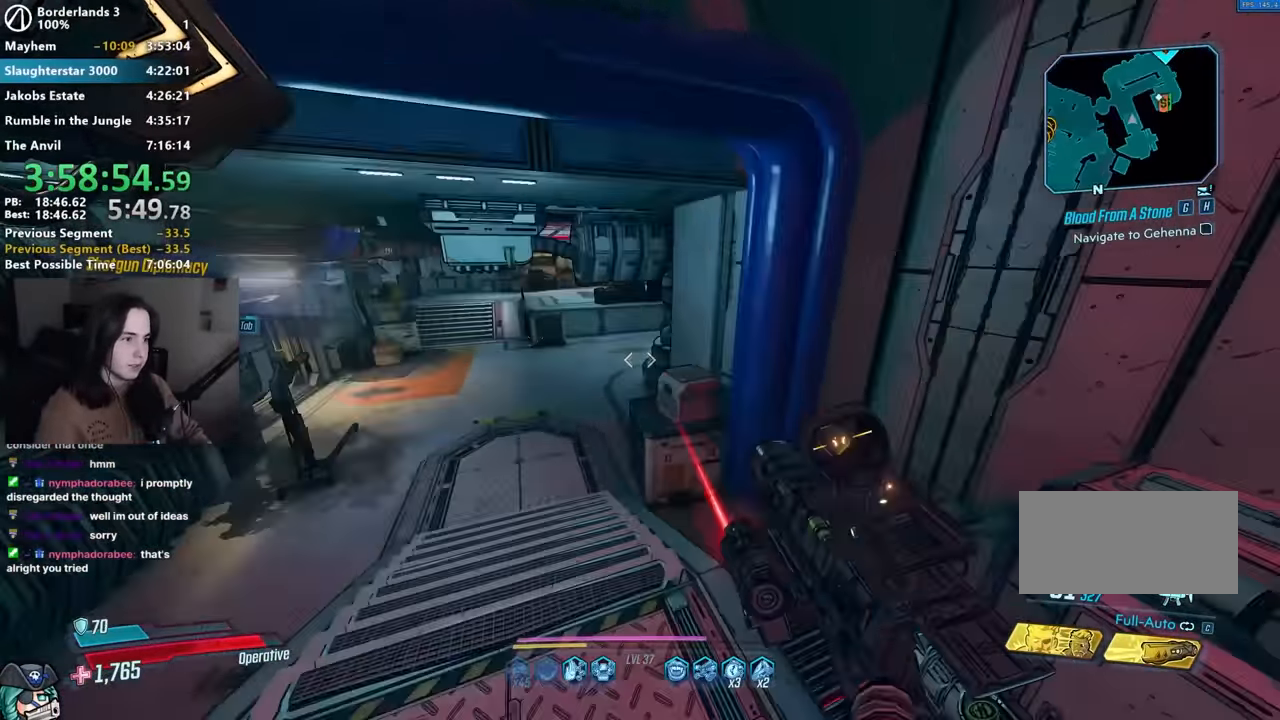
{"keys": ["w"], "mouse": [], "events": [[267, "d", "up"], [350, "shift", "down"], [450, "shift", "up"]]}
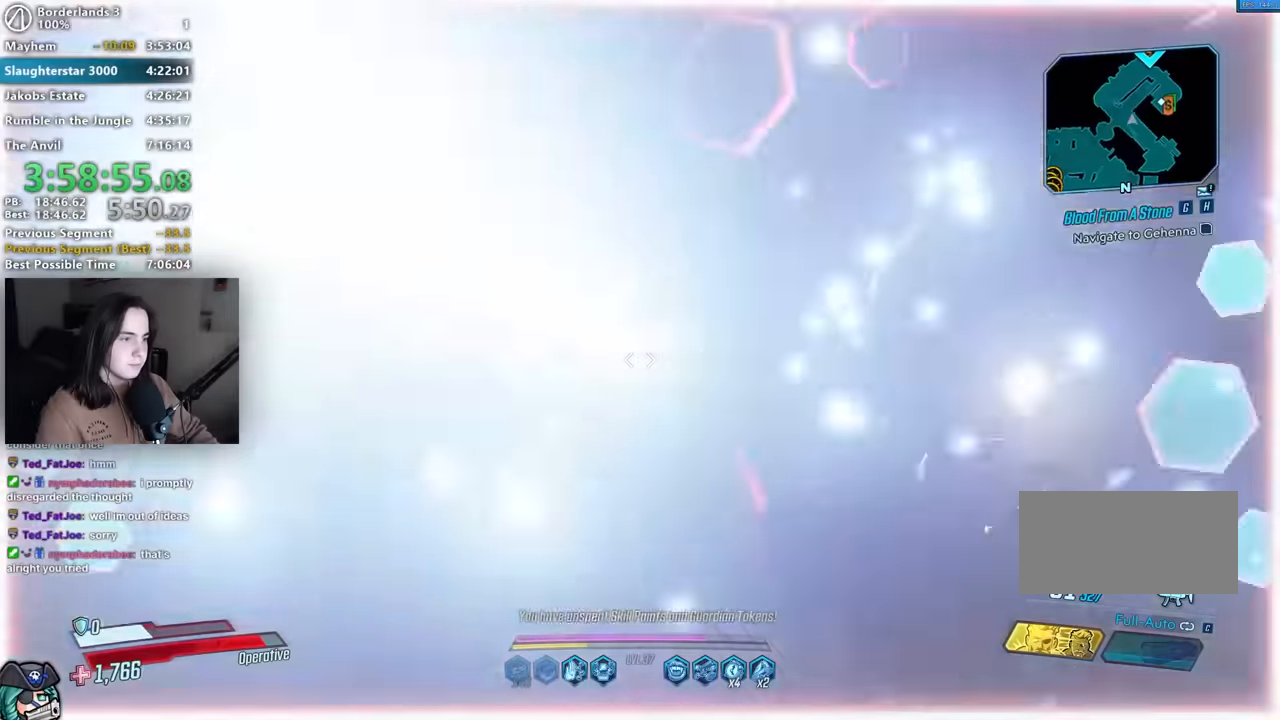
{"keys": ["w"], "mouse": [], "events": [[34, "shift", "down"], [184, "shift", "up"]]}
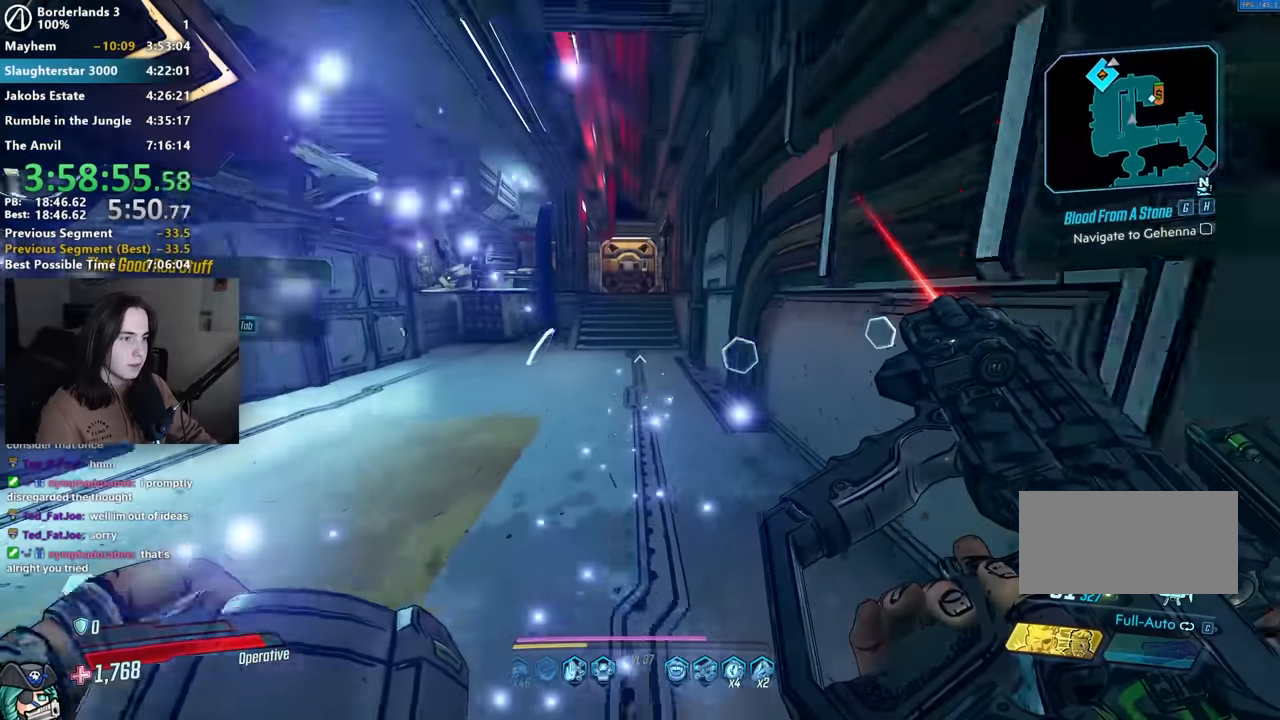
{"keys": ["a", "w"], "mouse": [], "events": [[434, "a", "down"]]}
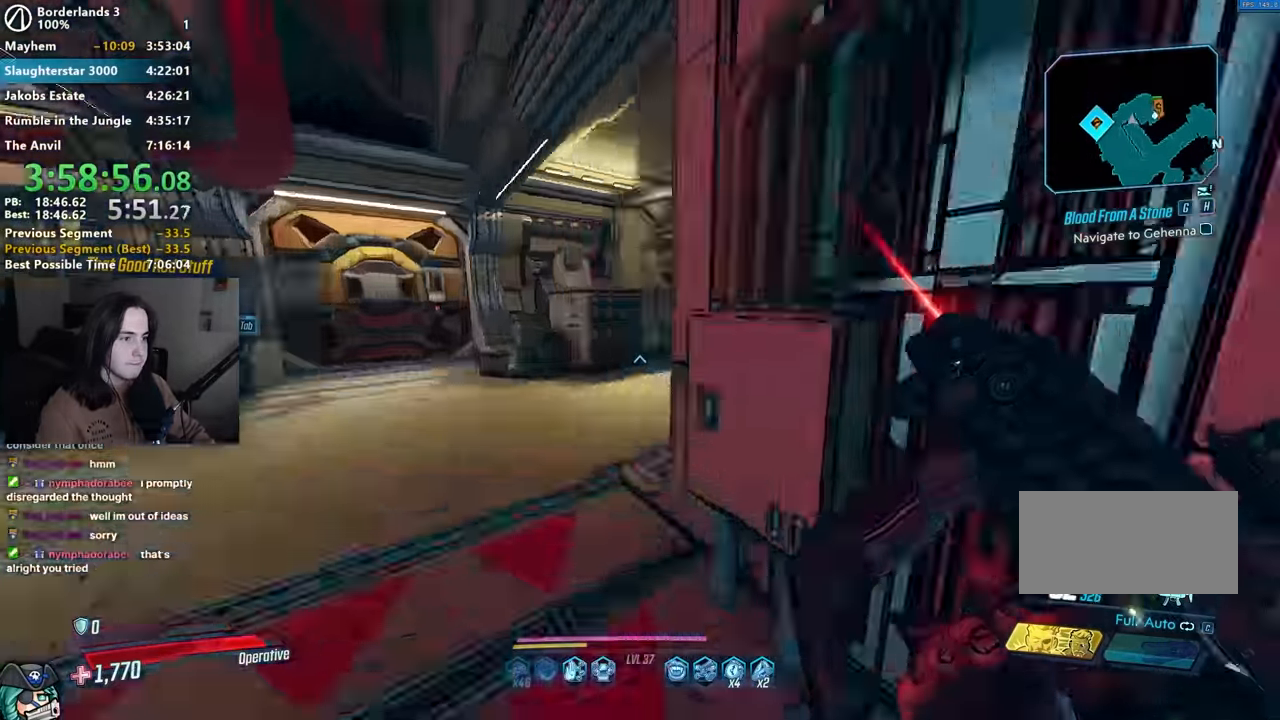
{"keys": ["w"], "mouse": [], "events": [[117, "a", "up"], [300, "d", "down"], [500, "d", "up"]]}
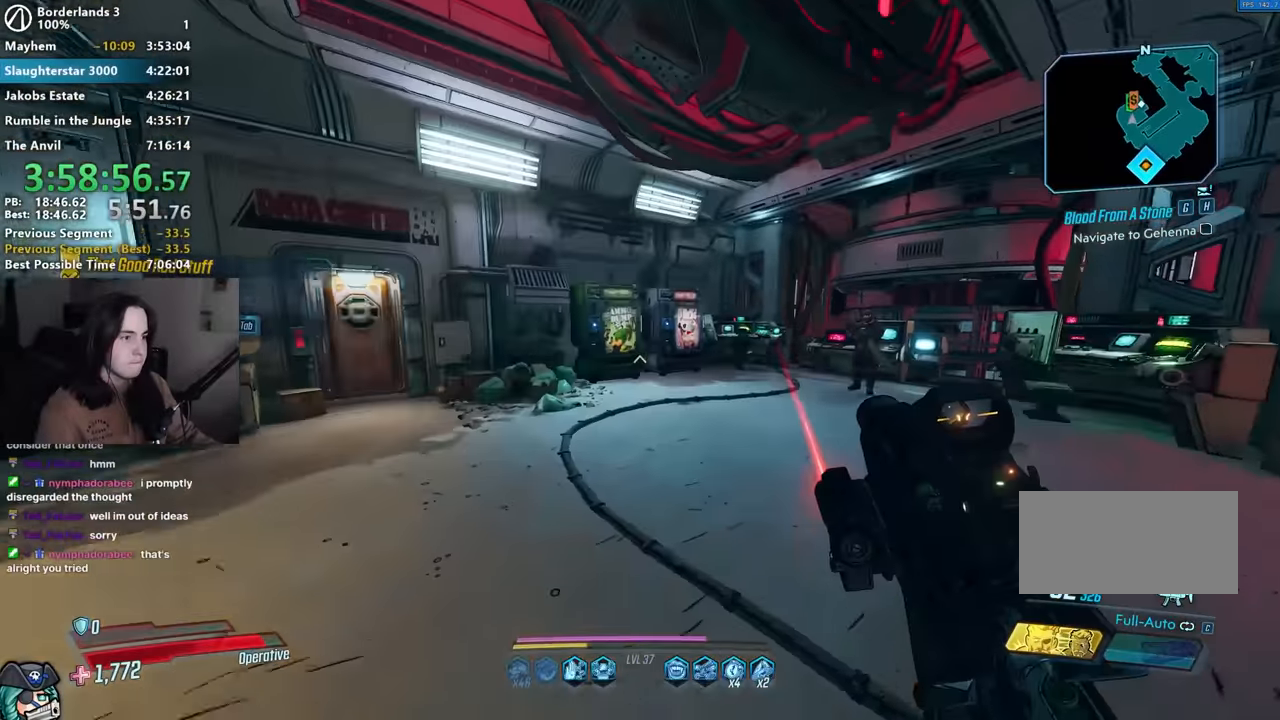
{"keys": ["e"], "mouse": [], "events": [[34, "w", "up"], [317, "s", "down"], [450, "a", "down"], [450, "e", "down"], [500, "a", "up"], [500, "s", "up"]]}
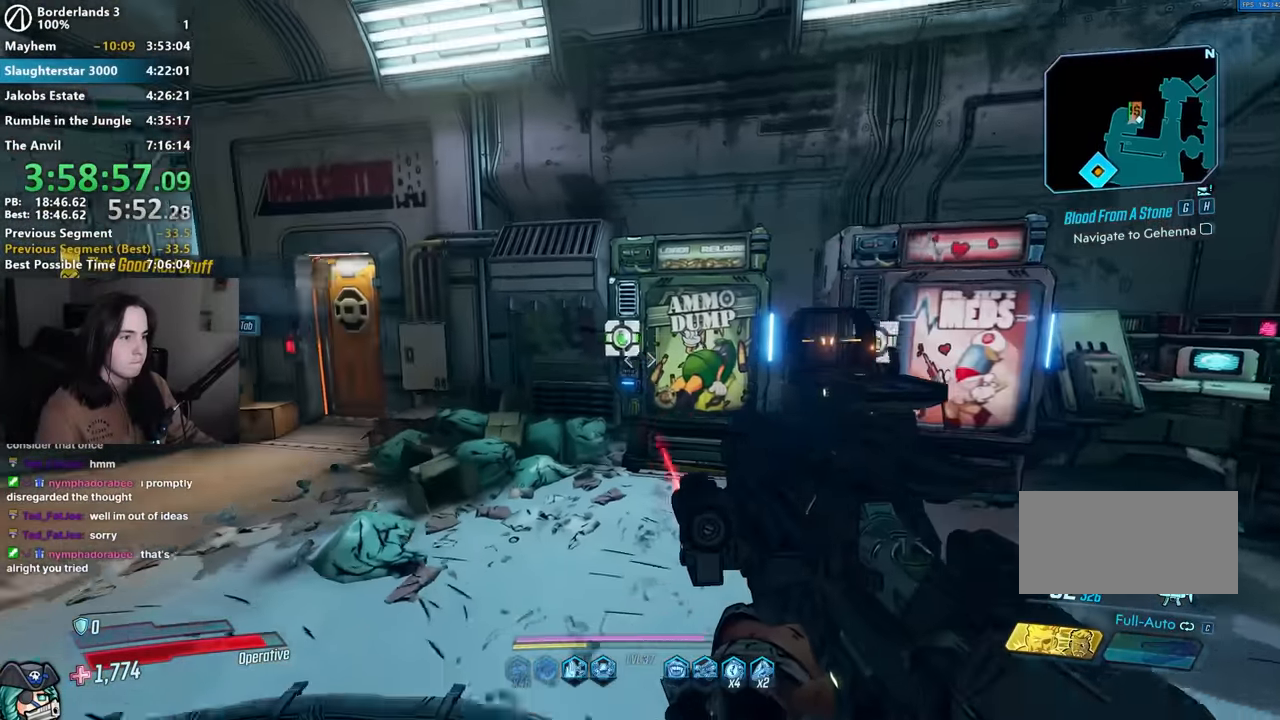
{"keys": ["e"], "mouse": [], "events": [[50, "e", "up"], [200, "w", "down"], [484, "e", "down"], [484, "w", "up"]]}
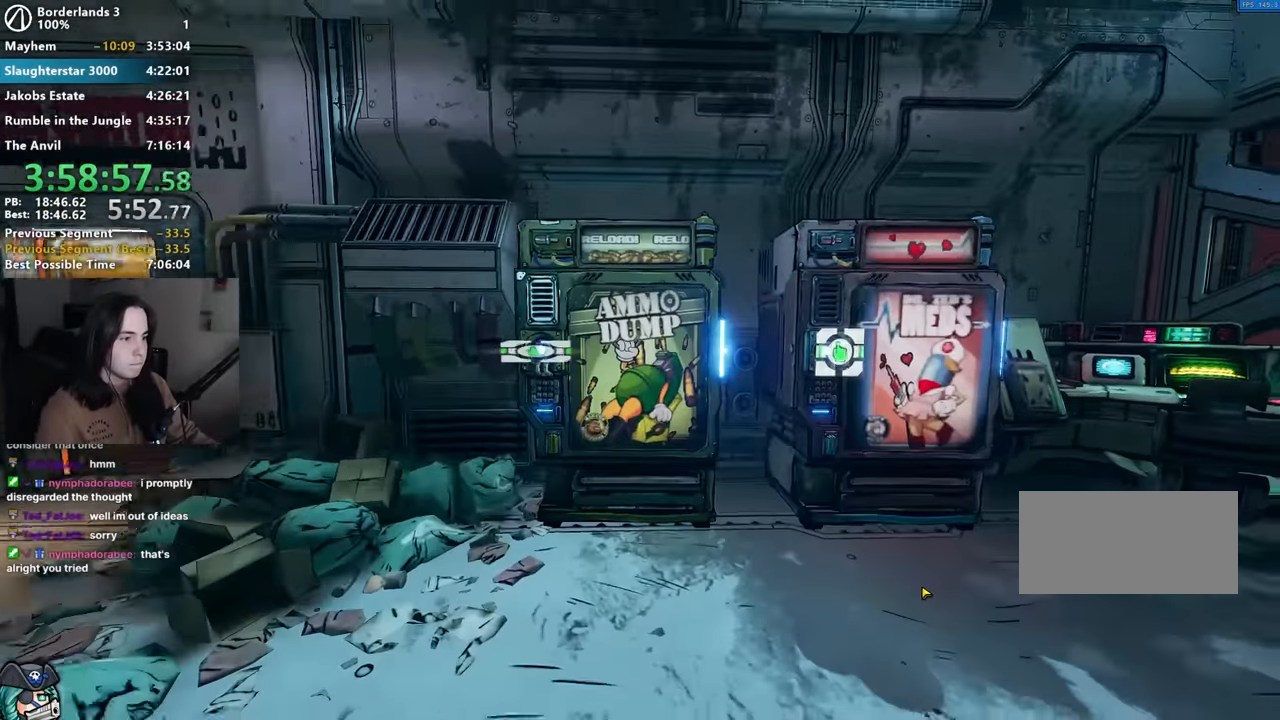
{"keys": [], "mouse": [], "events": [[34, "e", "up"], [134, "c", "down"], [217, "c", "up"]]}
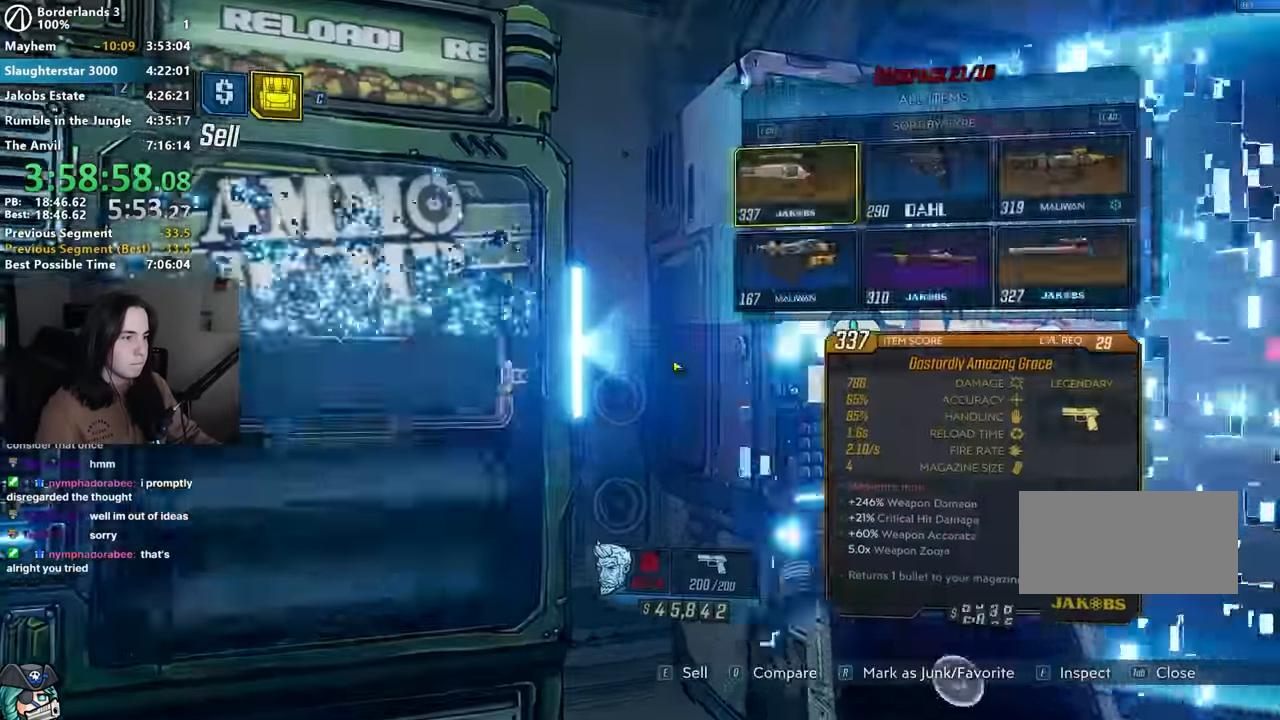
{"keys": [], "mouse": [], "events": []}
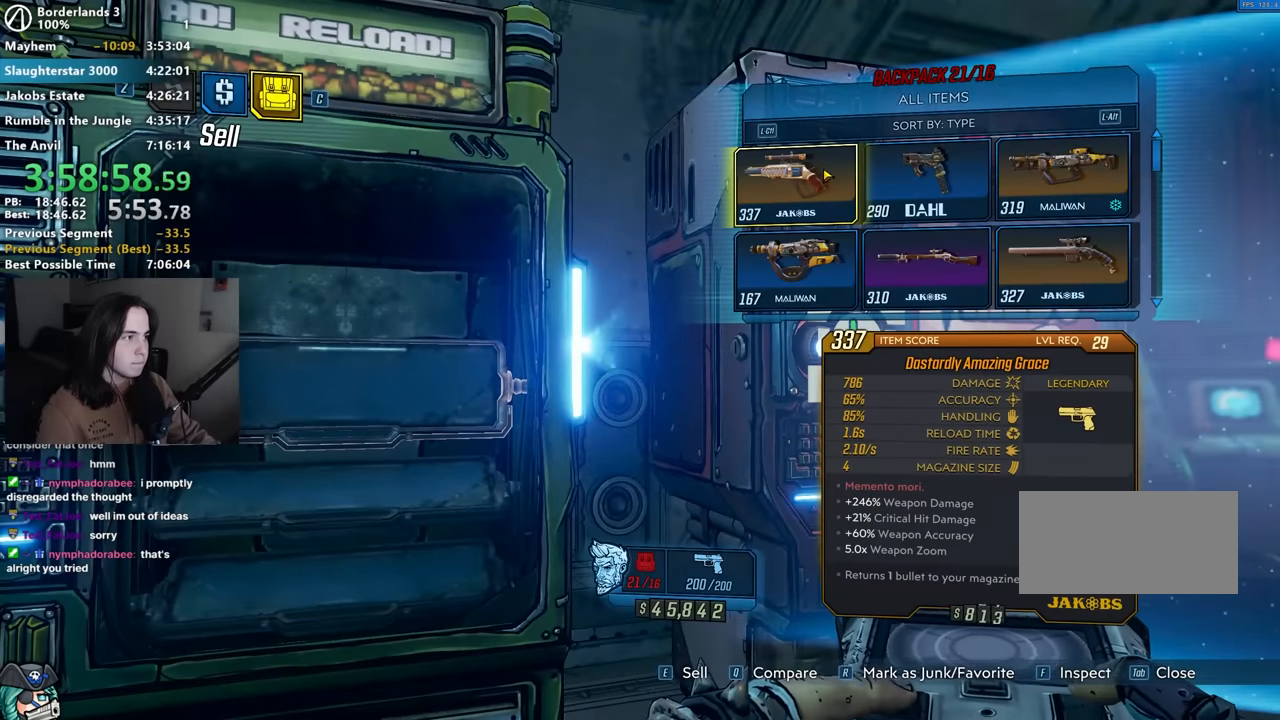
{"keys": [], "mouse": [], "events": [[100, "mouse_left", "down"], [284, "mouse_left", "up"], [334, "mouse_left", "down"], [384, "mouse_left", "up"], [434, "mouse_left", "down"], [467, "mouse_left", "up"]]}
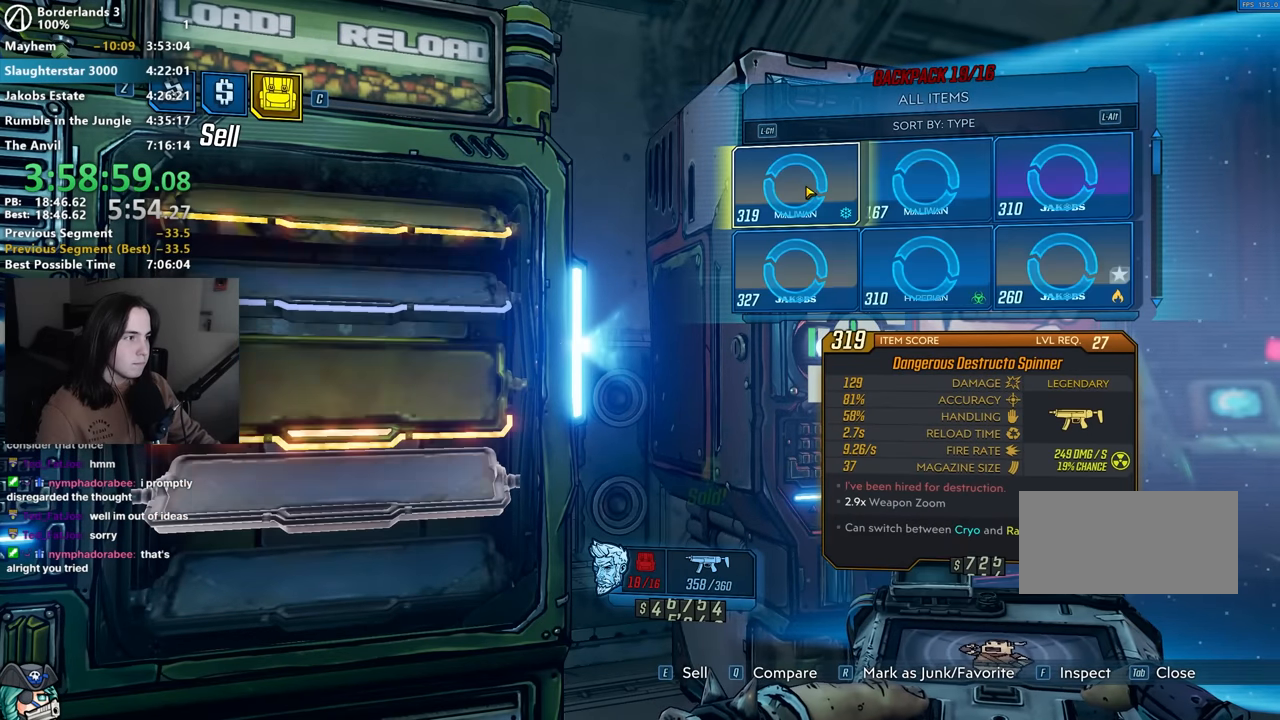
{"keys": [], "mouse": [], "events": [[17, "mouse_left", "down"], [67, "mouse_left", "up"], [117, "mouse_left", "down"], [167, "mouse_left", "up"], [217, "mouse_left", "down"], [250, "mouse_left", "up"], [300, "mouse_left", "down"], [350, "mouse_left", "up"], [400, "mouse_left", "down"], [450, "mouse_left", "up"]]}
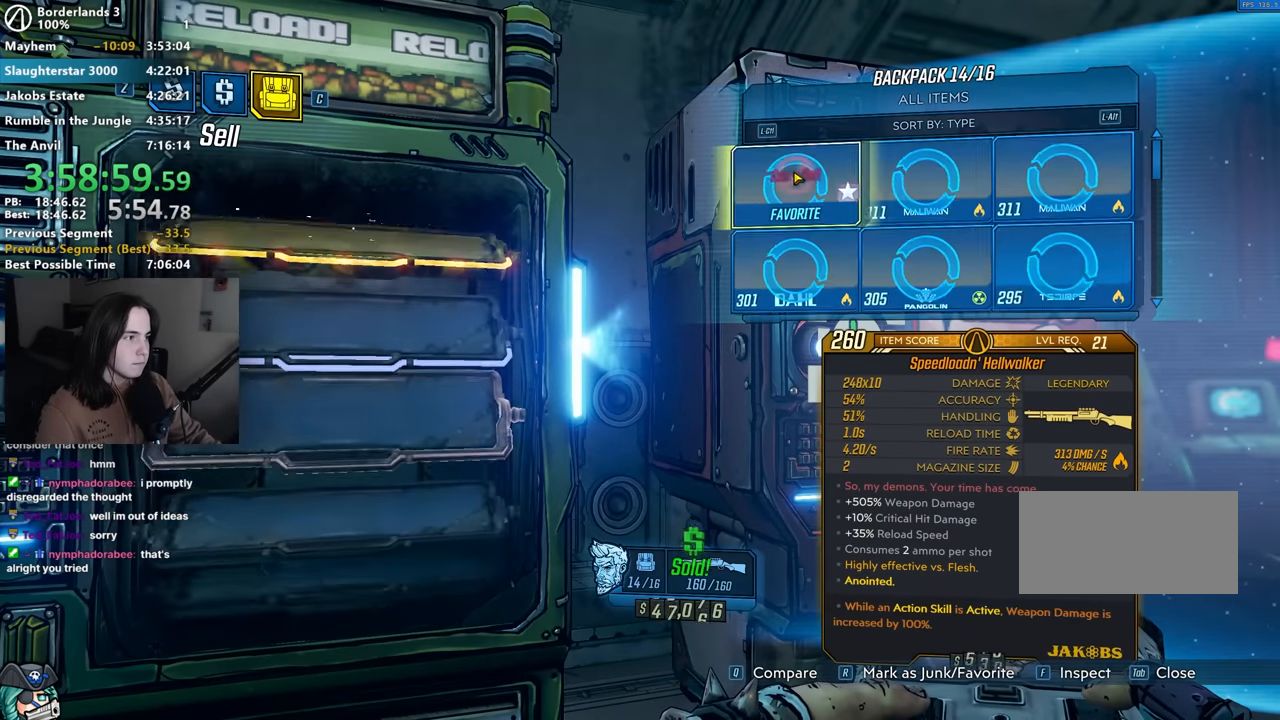
{"keys": [], "mouse": [], "events": [[50, "mouse_left", "down"], [84, "mouse_left", "up"]]}
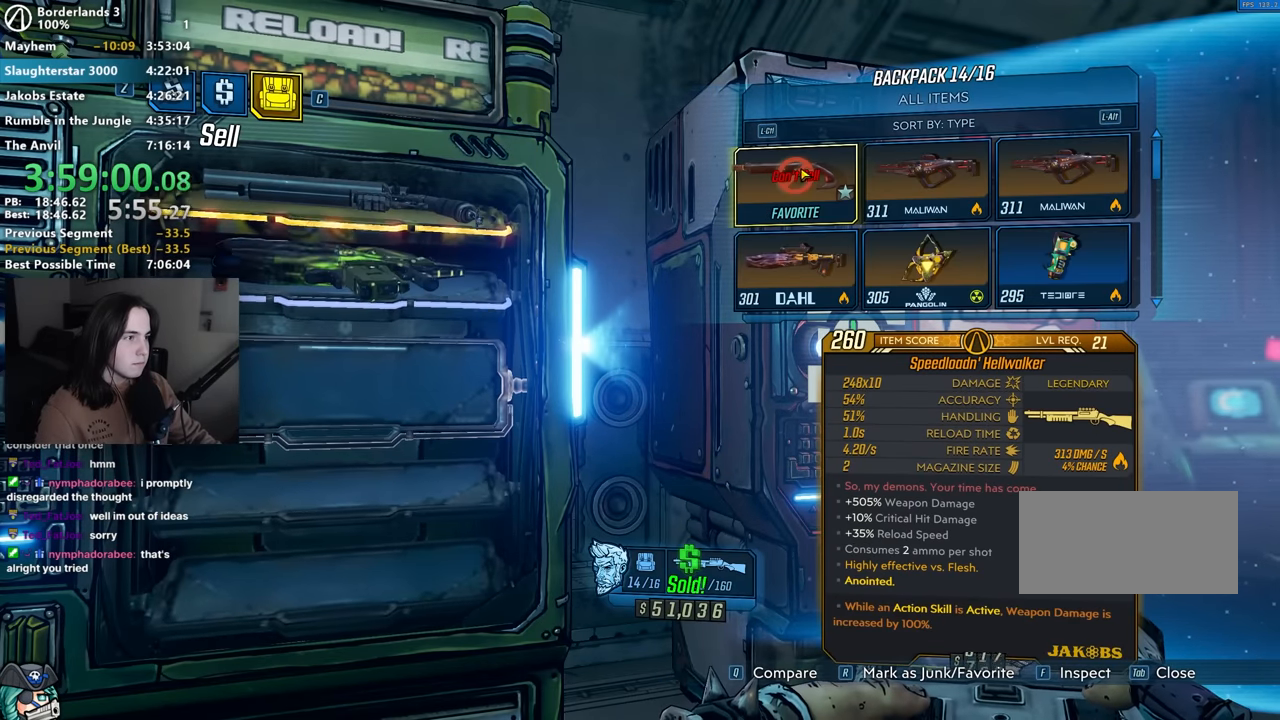
{"keys": [], "mouse": [], "events": [[67, "r", "down"], [150, "r", "up"]]}
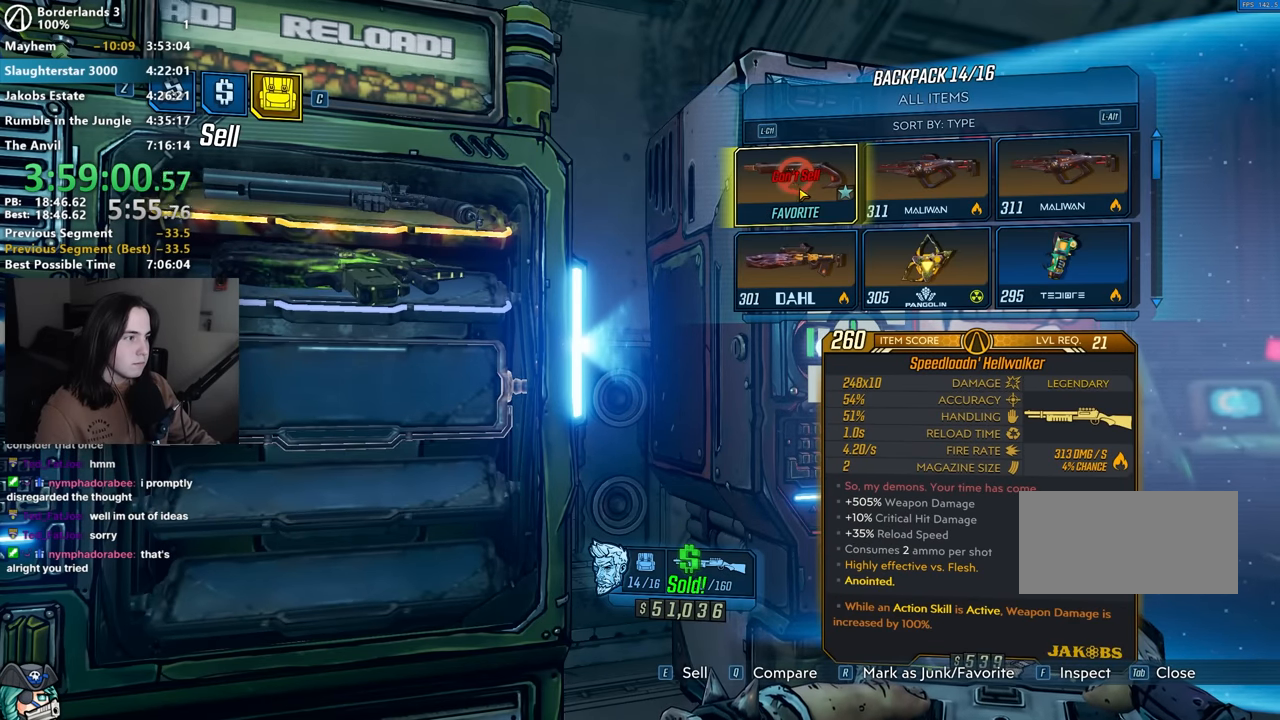
{"keys": [], "mouse": [], "events": []}
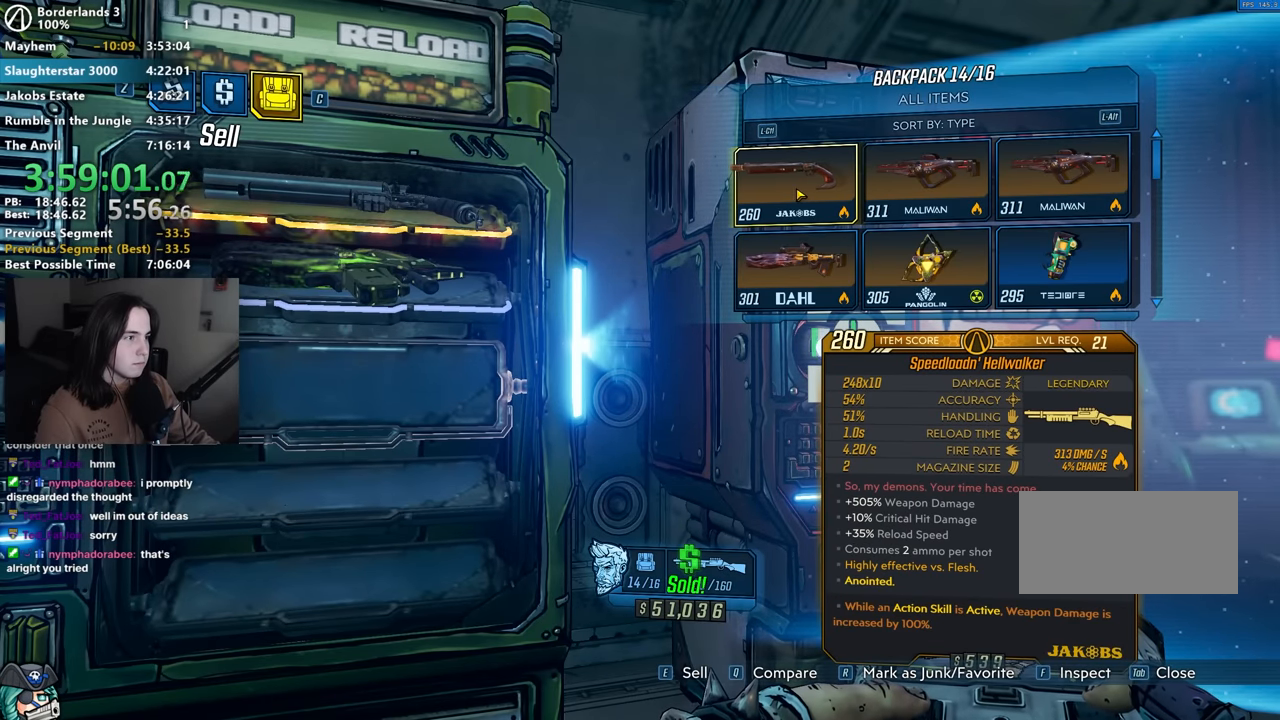
{"keys": [], "mouse": ["left"], "events": [[134, "mouse_left", "down"], [234, "mouse_left", "up"], [317, "mouse_left", "down"]]}
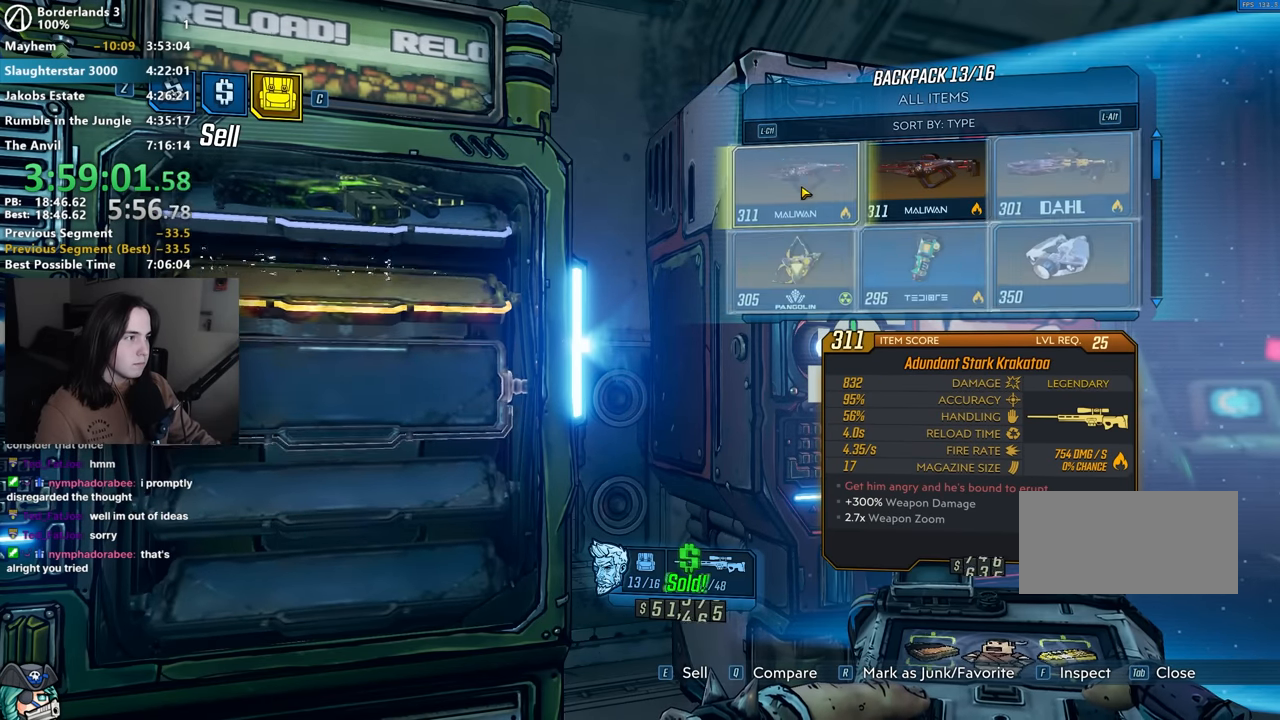
{"keys": [], "mouse": ["left"], "events": [[200, "mouse_left", "up"], [284, "mouse_left", "down"], [334, "mouse_left", "up"], [384, "mouse_left", "down"], [434, "mouse_left", "up"], [484, "mouse_left", "down"]]}
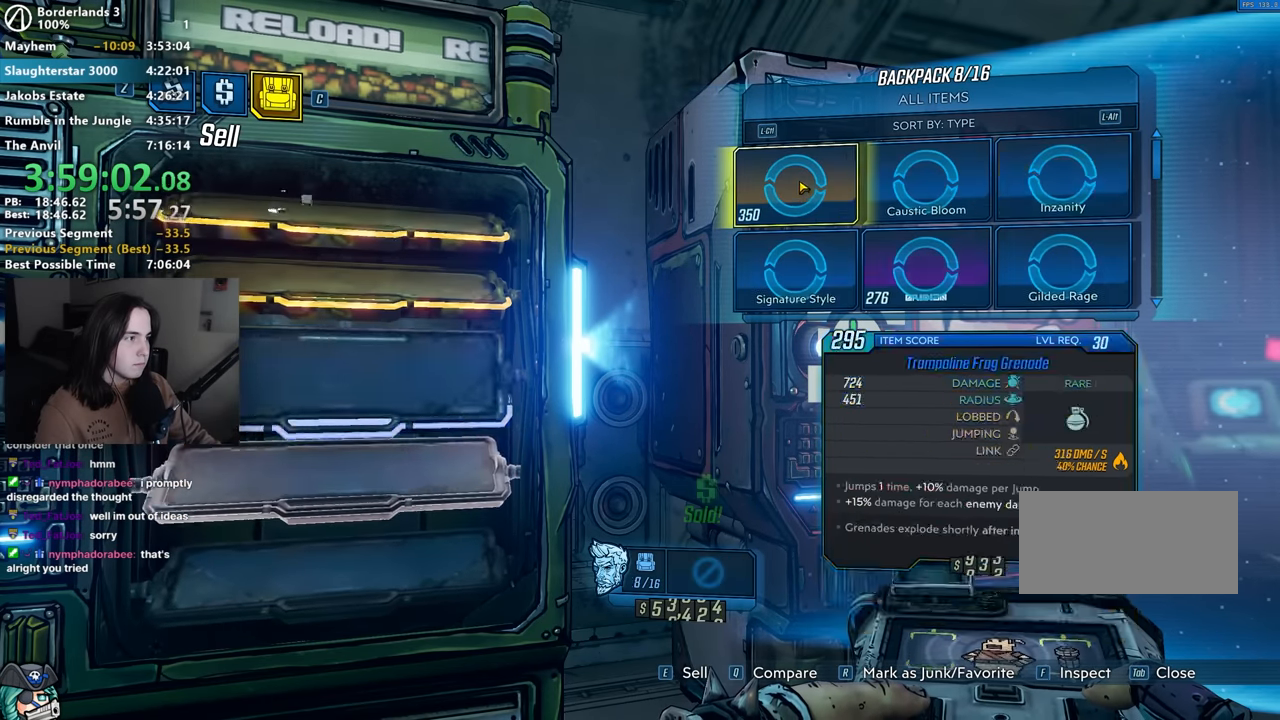
{"keys": [], "mouse": ["left"], "events": [[34, "mouse_left", "up"], [500, "mouse_left", "down"]]}
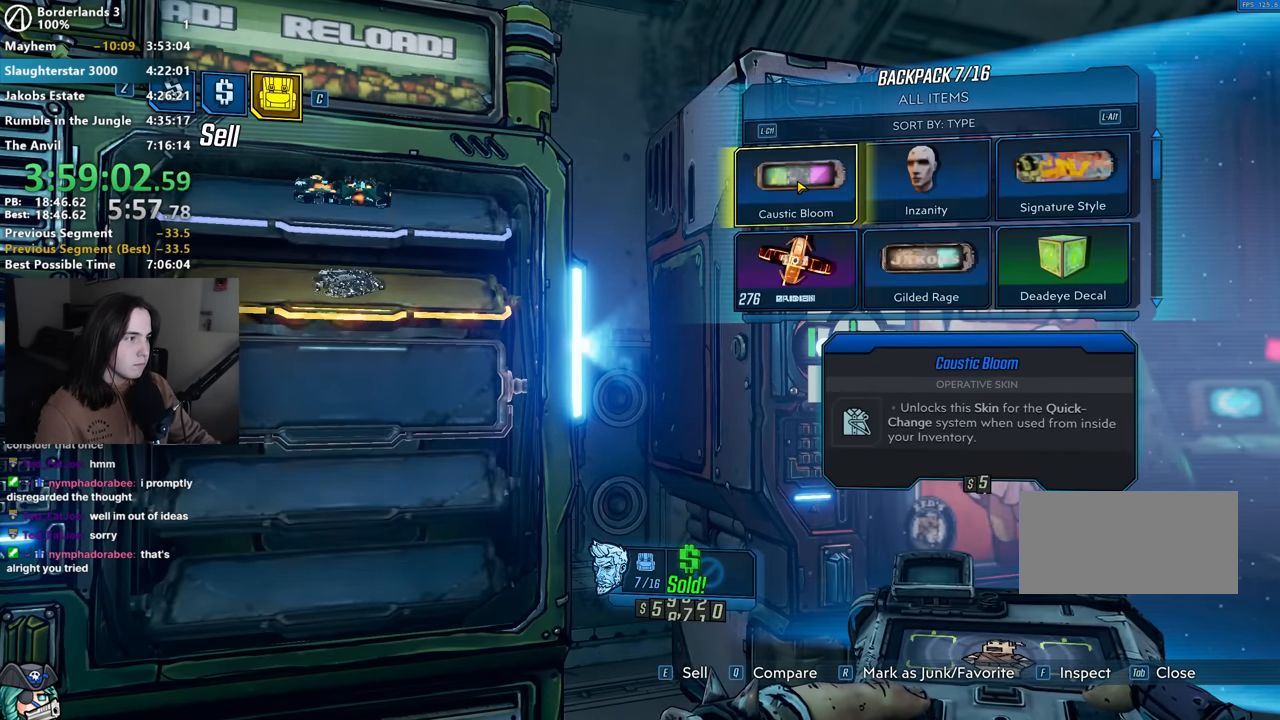
{"keys": [], "mouse": [], "events": [[50, "mouse_left", "up"], [84, "mouse_left", "down"], [134, "mouse_left", "up"], [184, "mouse_left", "down"], [284, "mouse_left", "up"], [317, "mouse_left", "down"], [367, "mouse_left", "up"]]}
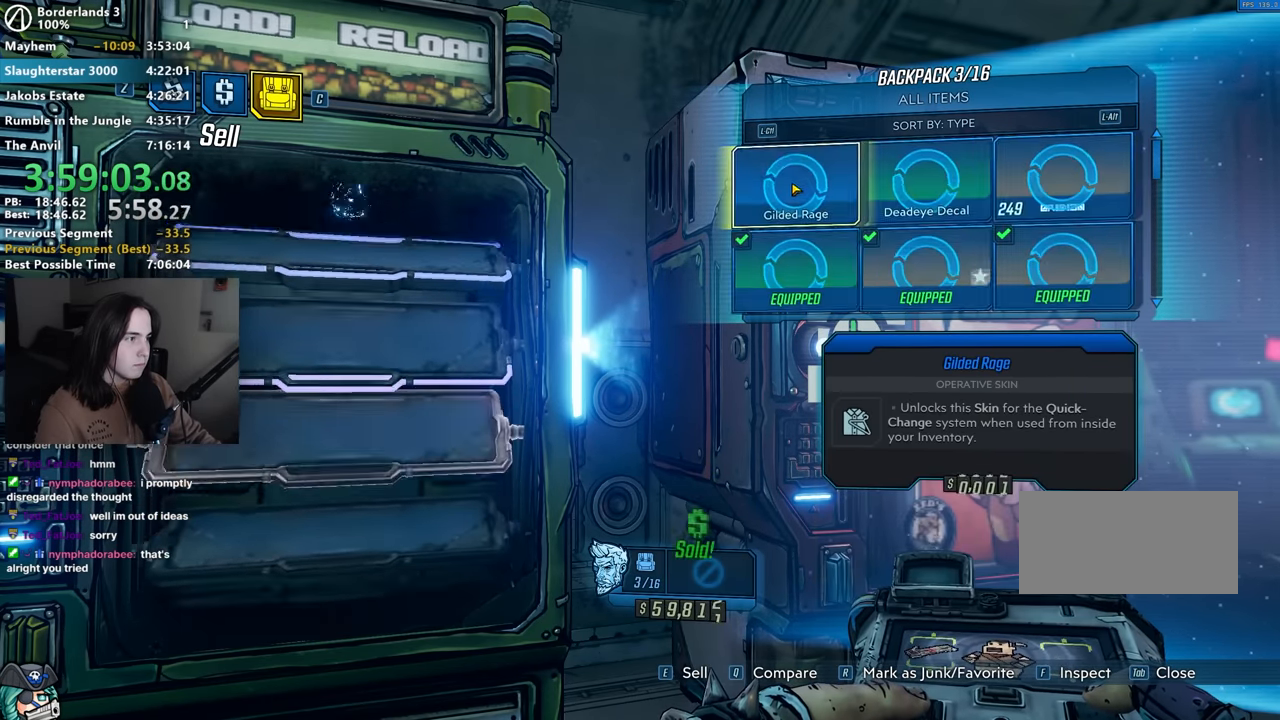
{"keys": [], "mouse": [], "events": [[250, "mouse_left", "down"], [334, "mouse_left", "up"]]}
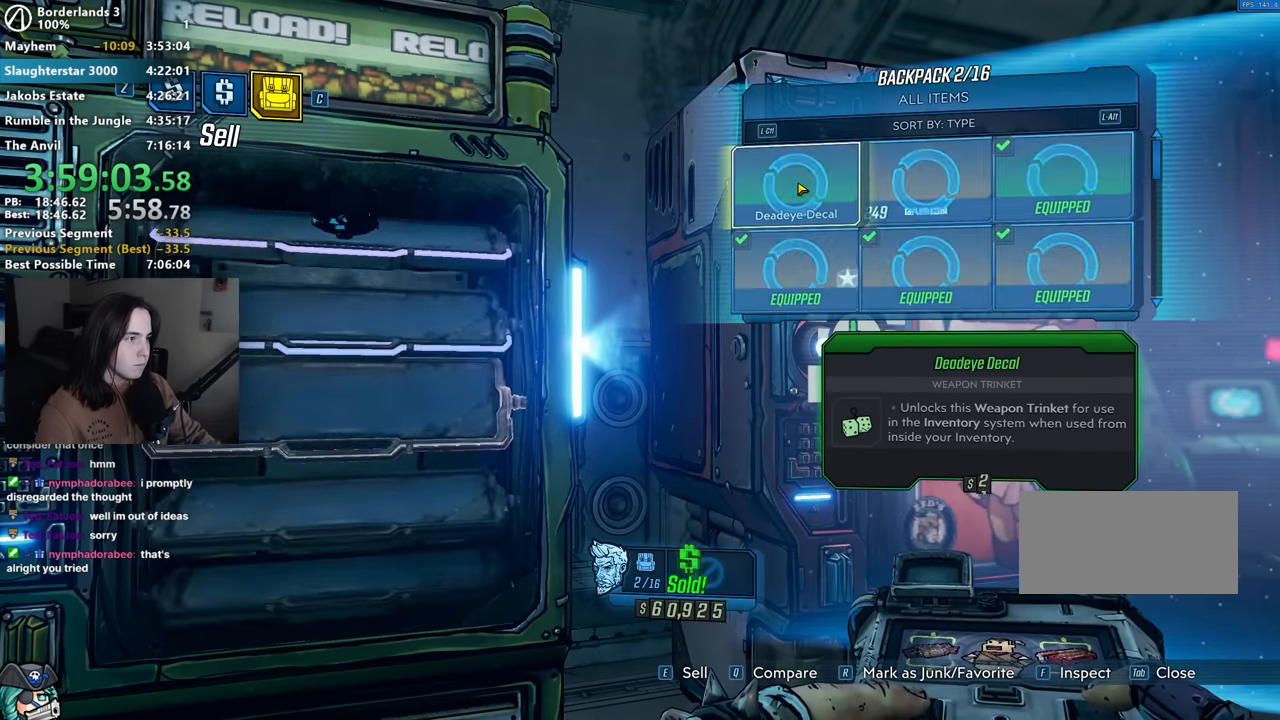
{"keys": [], "mouse": [], "events": [[117, "mouse_left", "down"], [167, "mouse_left", "up"]]}